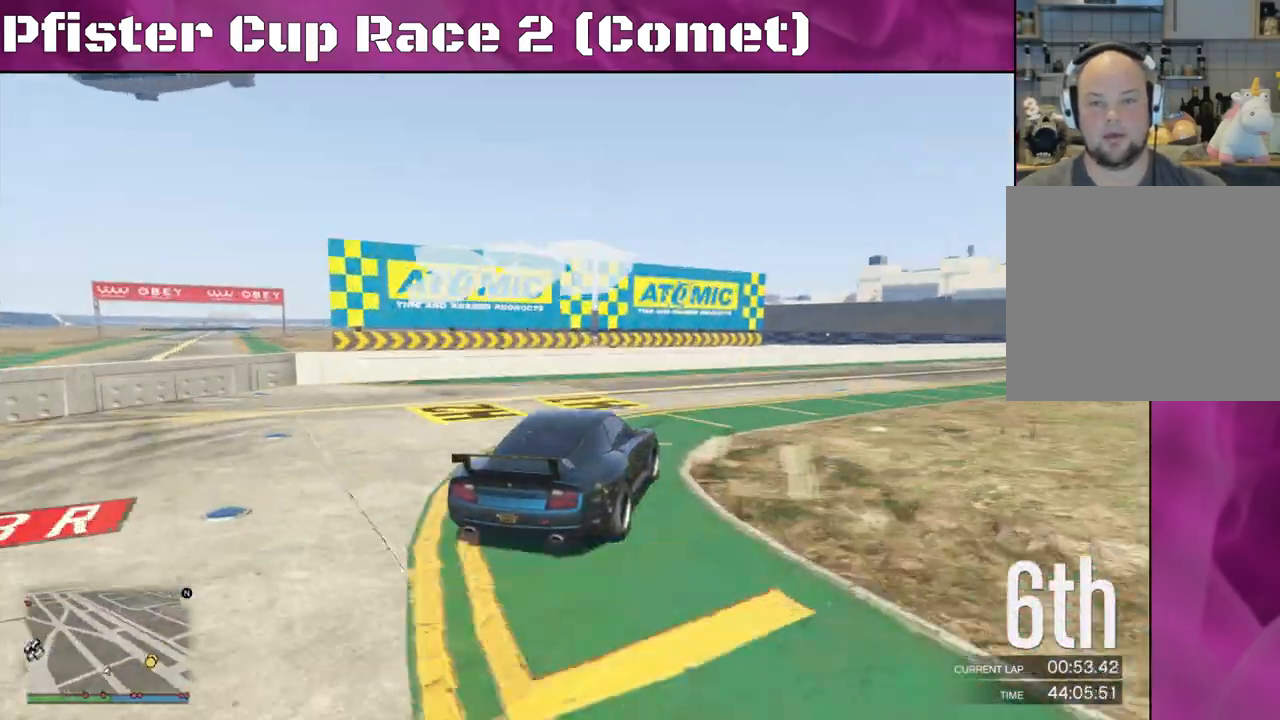
Gameplay with a controller (PlayStation layout); each line is a JSON object with the inputs held at the frame after it. "events" lists button and stick changes between this image and that frame as [ms after this image, input, new state], when the widget could be followed in between.
{"buttons": ["R2"], "left_stick": "right", "right_stick": "right", "events": []}
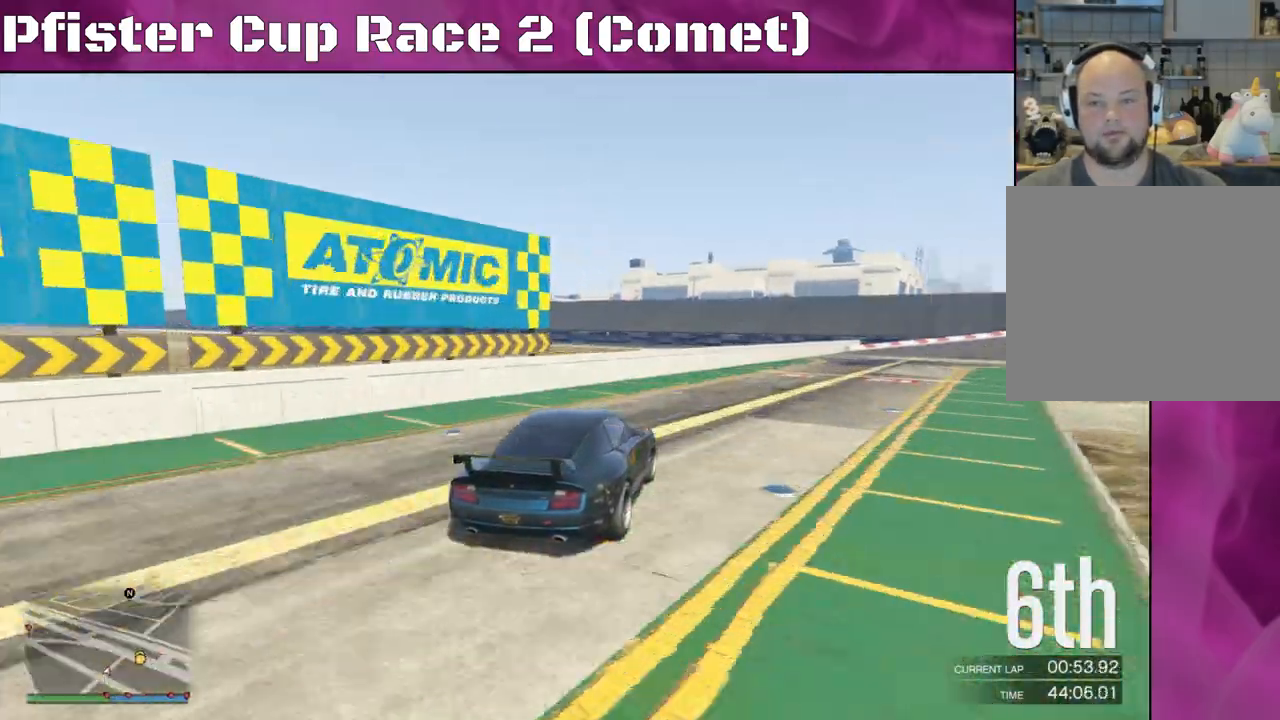
{"buttons": ["R2"], "left_stick": "right", "right_stick": "right", "events": [[33, "left_stick", "center"], [100, "left_stick", "right"]]}
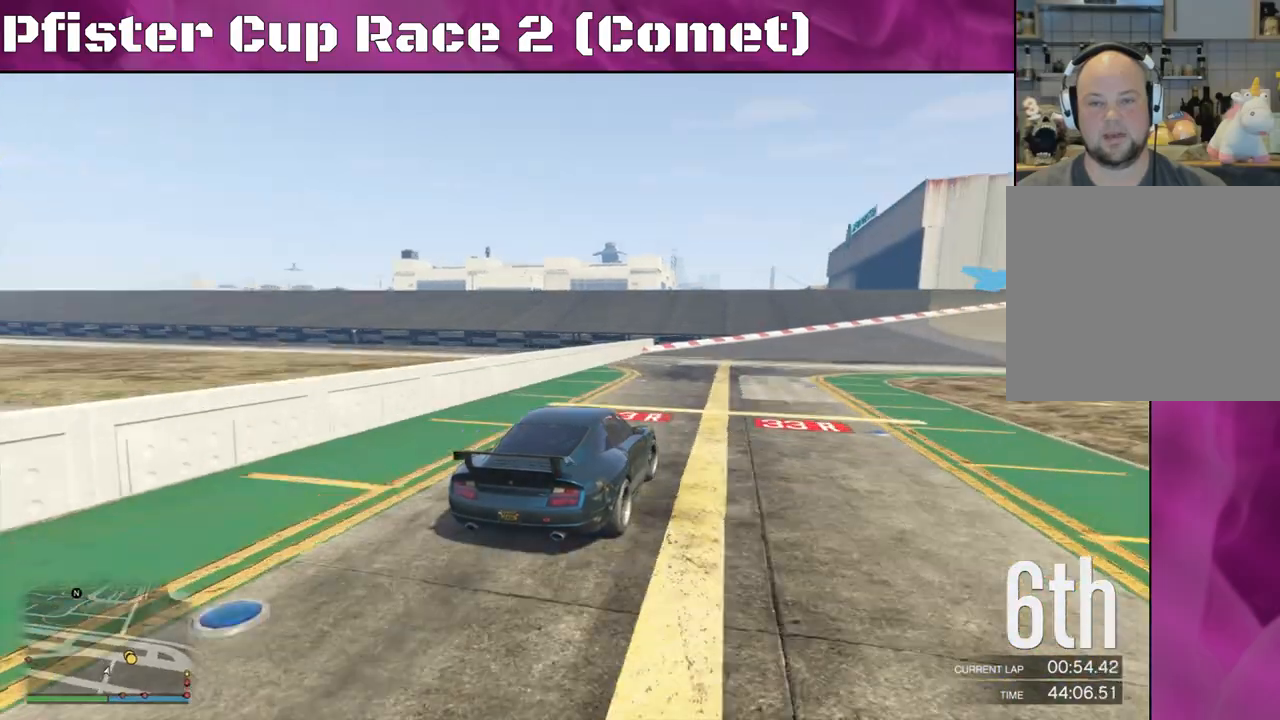
{"buttons": ["R2"], "left_stick": "right", "right_stick": "right", "events": []}
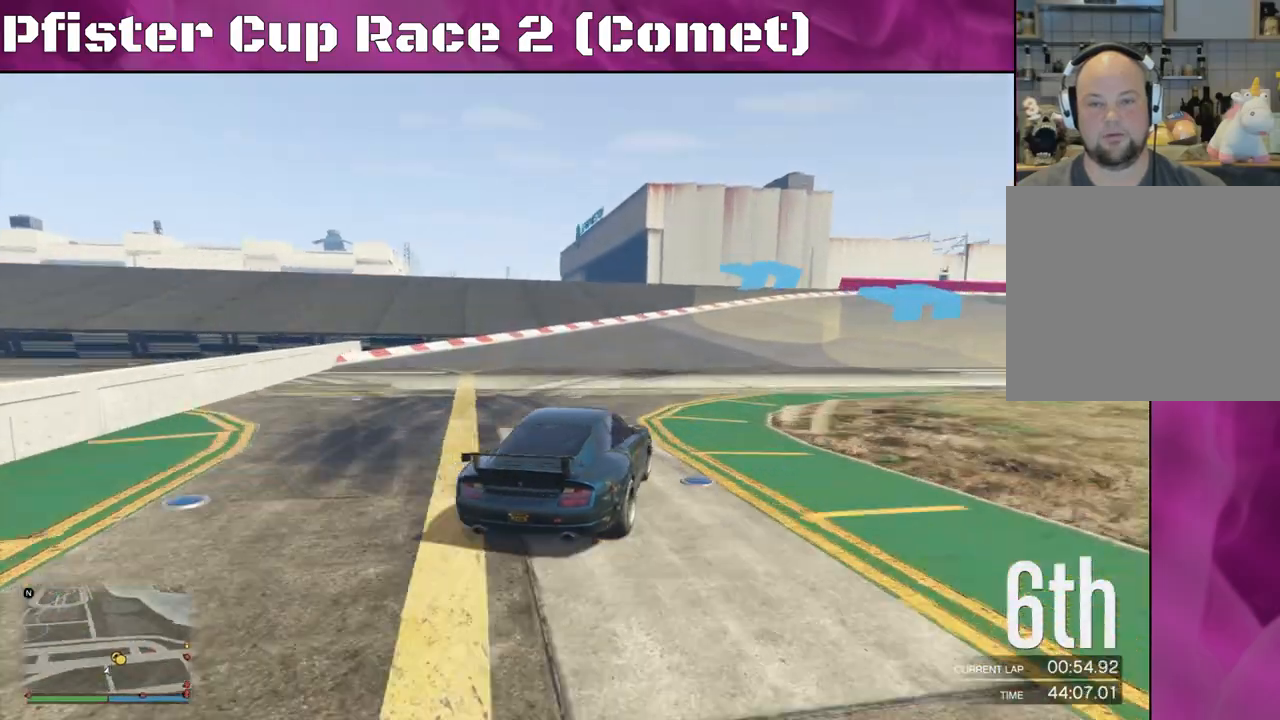
{"buttons": ["R2"], "left_stick": "right", "right_stick": "right", "events": []}
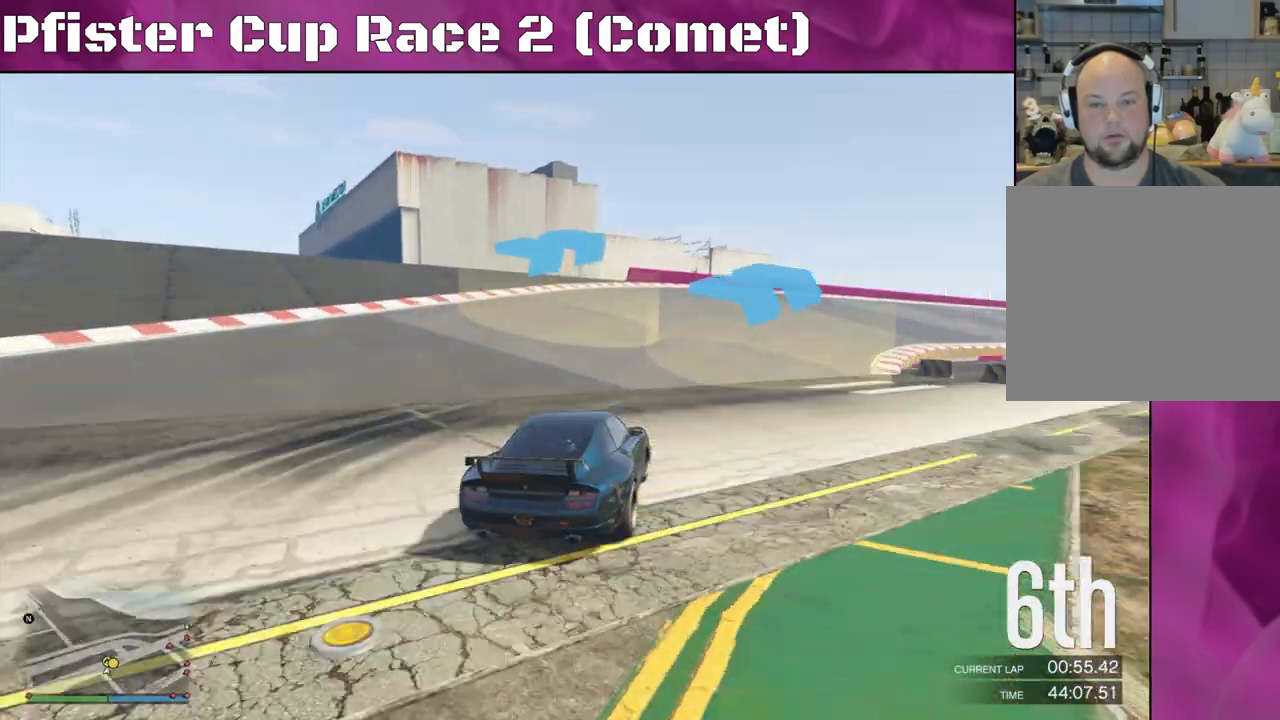
{"buttons": ["R2"], "left_stick": "center", "right_stick": "center", "events": [[67, "left_stick", "center"], [467, "right_stick", "center"]]}
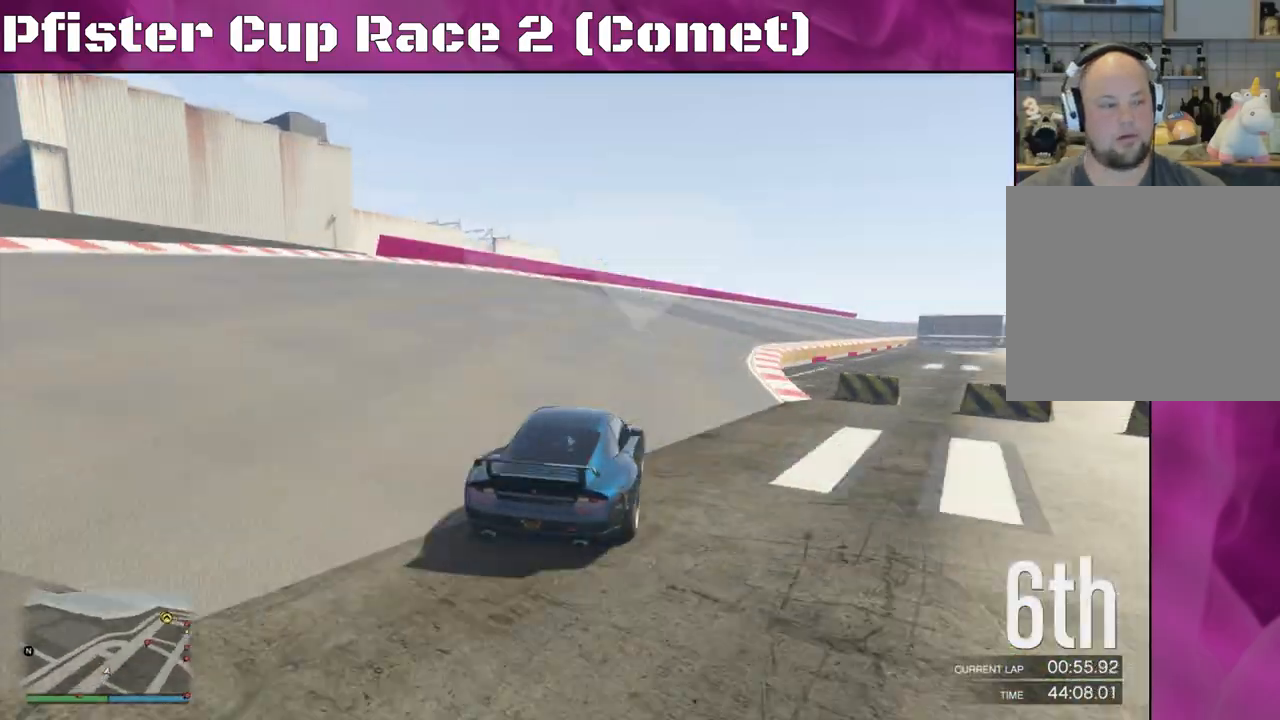
{"buttons": ["R2"], "left_stick": "center", "right_stick": "center", "events": [[33, "left_stick", "right"], [200, "left_stick", "center"]]}
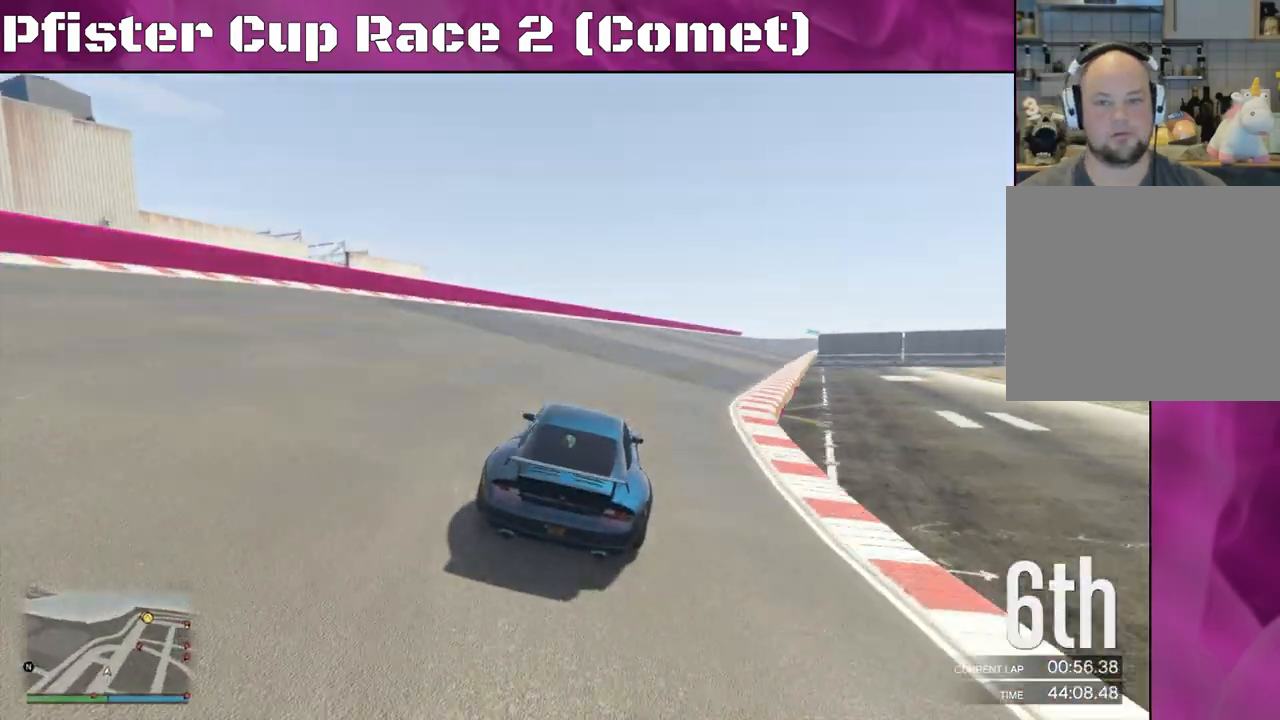
{"buttons": ["R2"], "left_stick": "center", "right_stick": "center", "events": []}
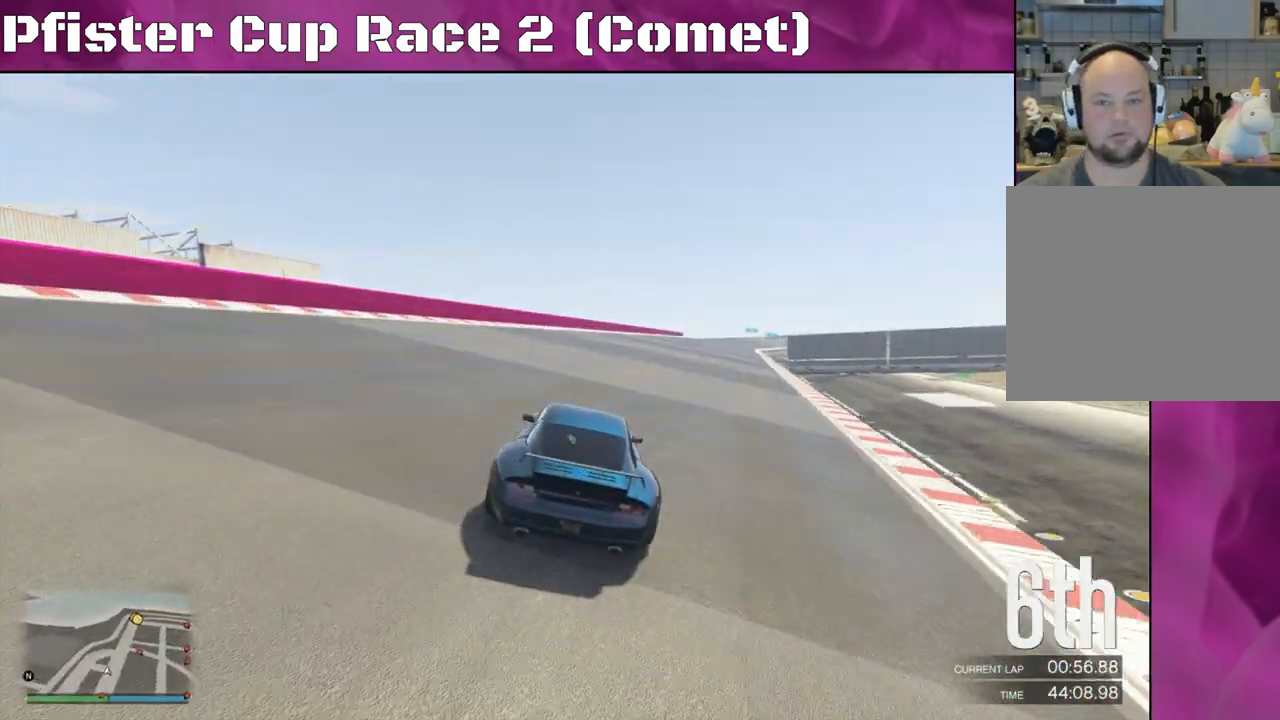
{"buttons": ["R2"], "left_stick": "center", "right_stick": "center", "events": [[100, "left_stick", "right"], [233, "left_stick", "center"], [400, "left_stick", "right"], [500, "left_stick", "center"]]}
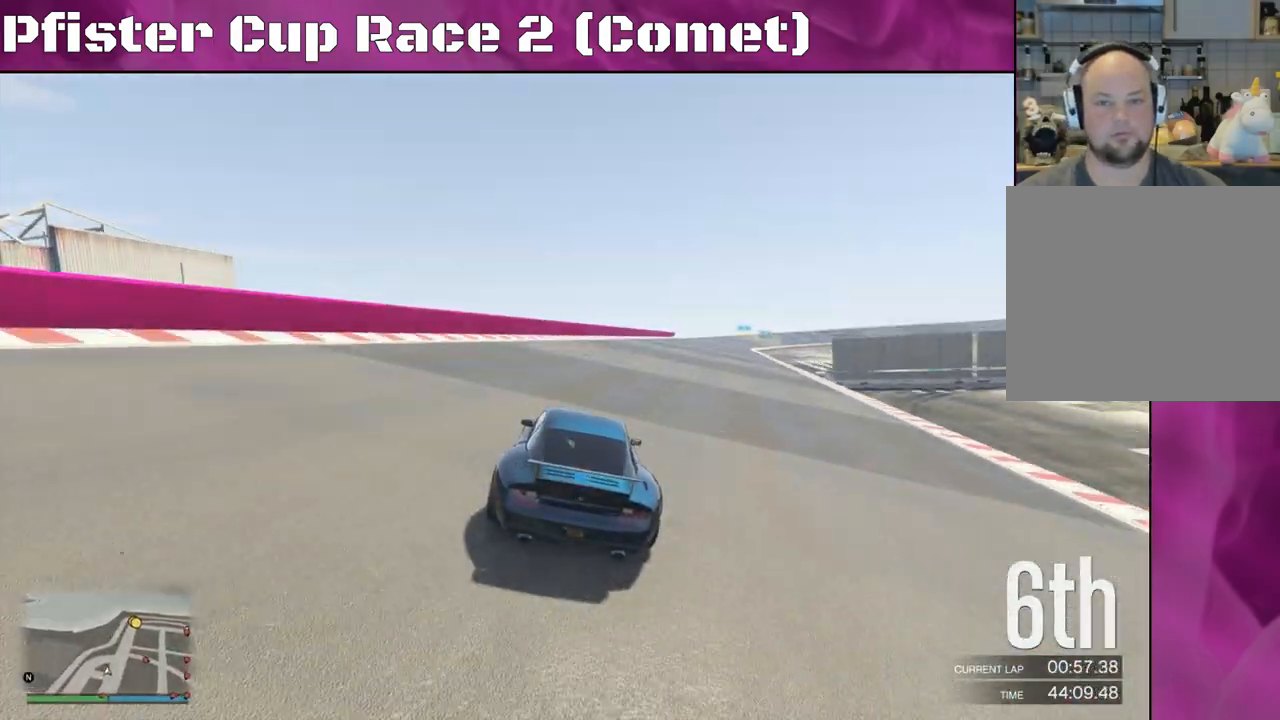
{"buttons": ["R2"], "left_stick": "center", "right_stick": "center", "events": [[300, "left_stick", "right"], [467, "left_stick", "center"]]}
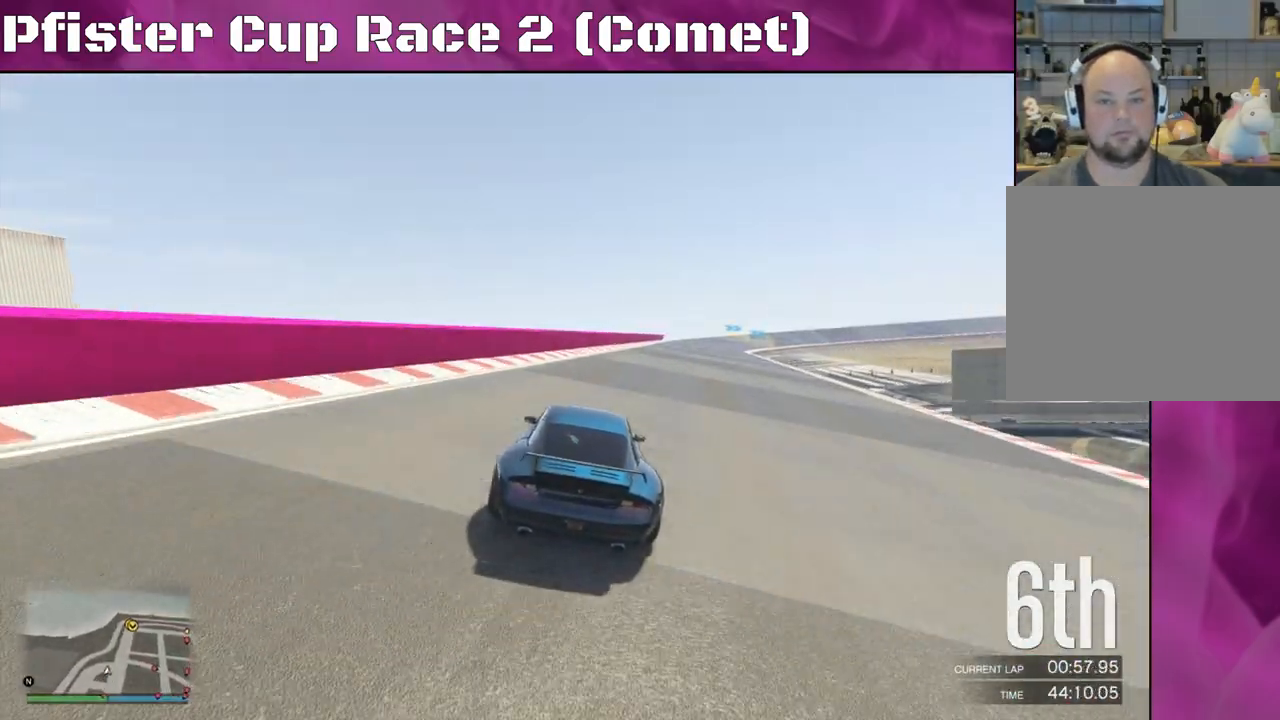
{"buttons": ["R2"], "left_stick": "center", "right_stick": "center", "events": [[33, "left_stick", "right"], [200, "left_stick", "center"], [300, "left_stick", "left"], [500, "left_stick", "center"]]}
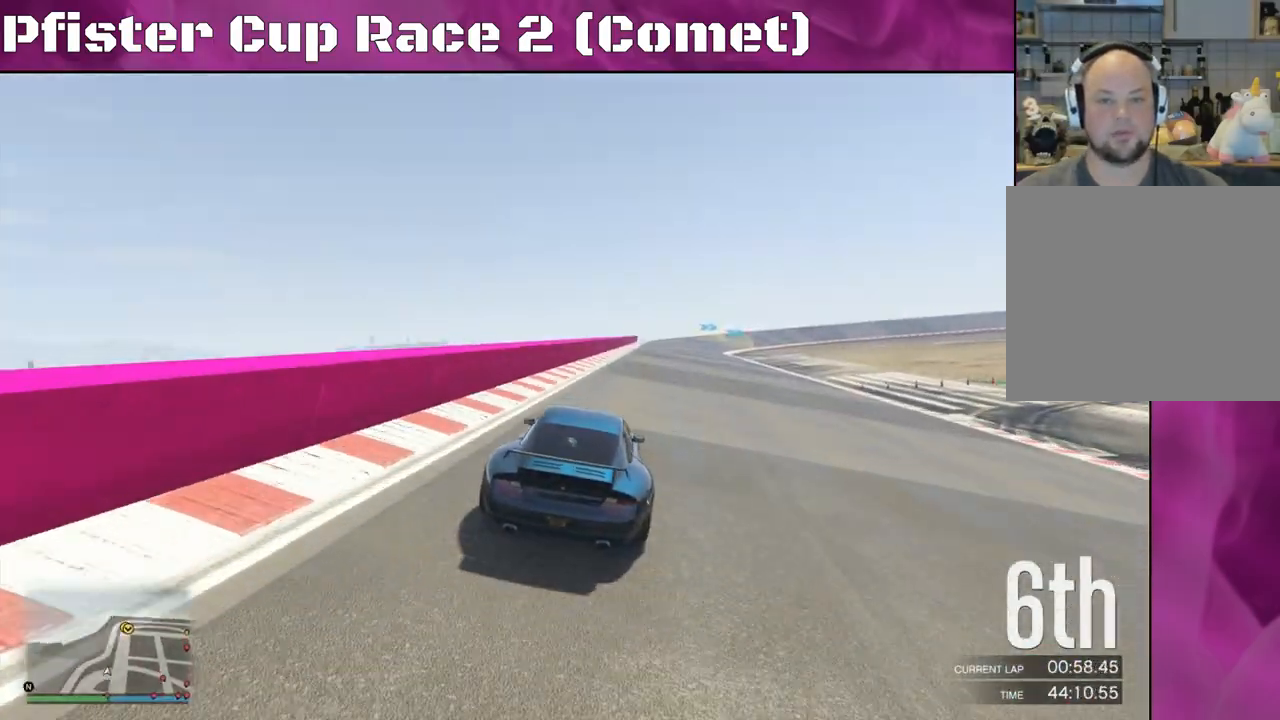
{"buttons": ["R2"], "left_stick": "center", "right_stick": "center", "events": []}
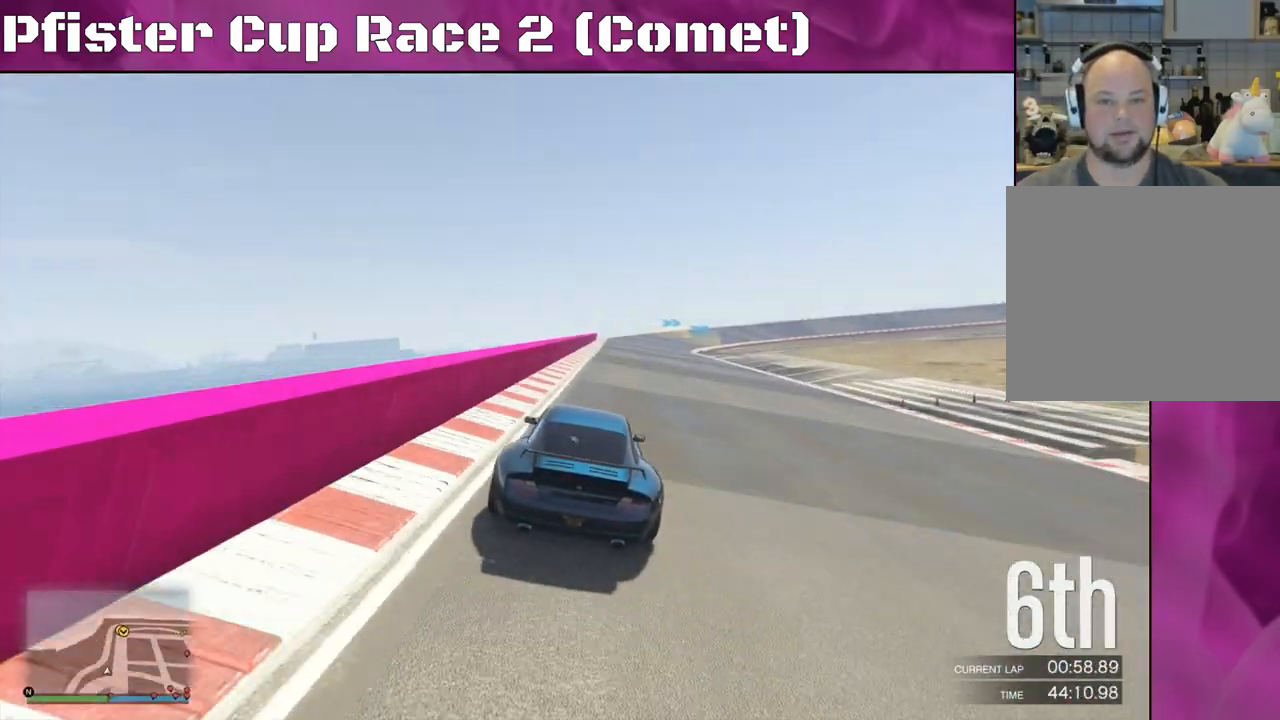
{"buttons": ["R2"], "left_stick": "right", "right_stick": "center", "events": [[100, "left_stick", "left"], [267, "left_stick", "center"], [467, "left_stick", "right"]]}
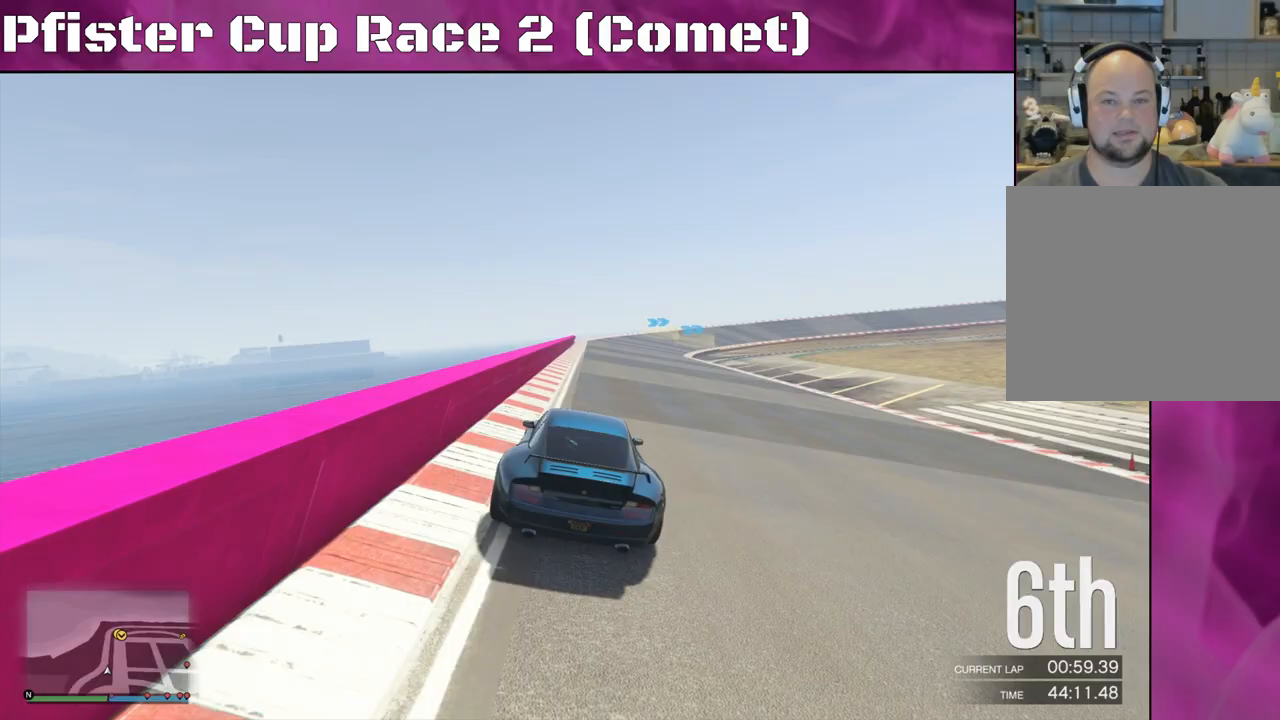
{"buttons": ["R2"], "left_stick": "center", "right_stick": "center", "events": [[167, "left_stick", "center"], [267, "left_stick", "right"], [367, "left_stick", "center"]]}
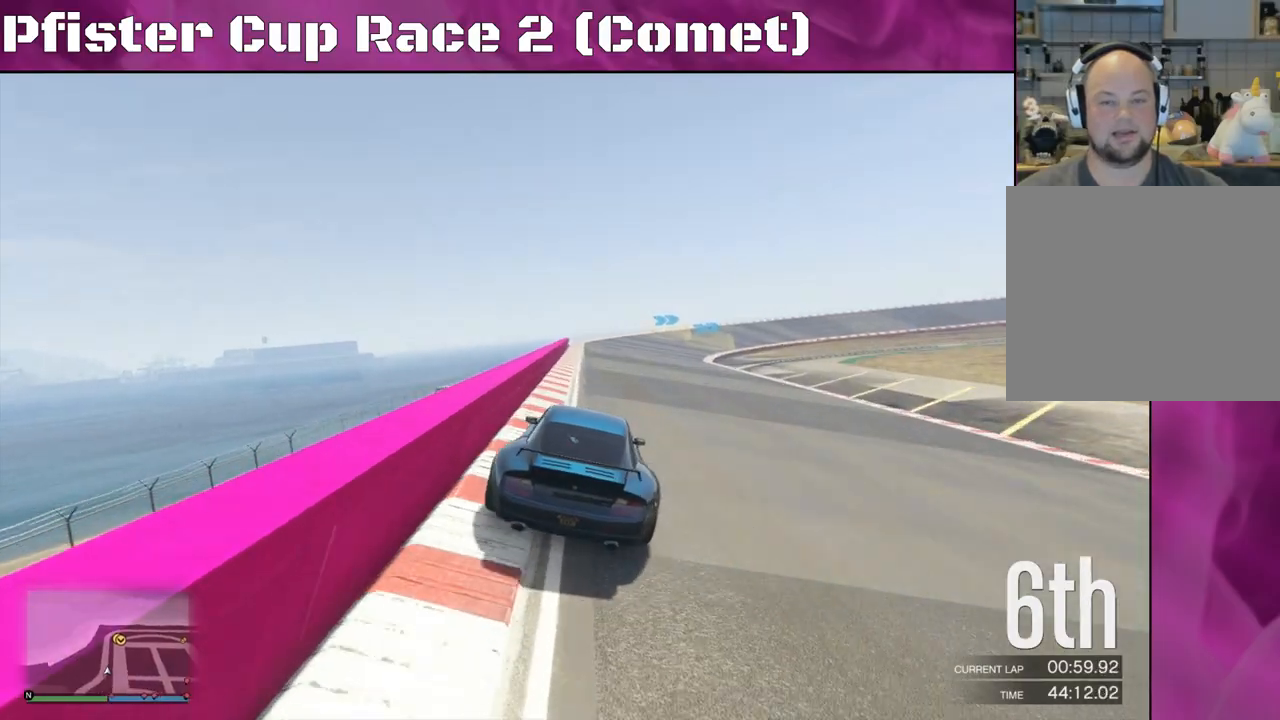
{"buttons": ["R2"], "left_stick": "center", "right_stick": "center", "events": [[200, "left_stick", "left"], [300, "left_stick", "center"]]}
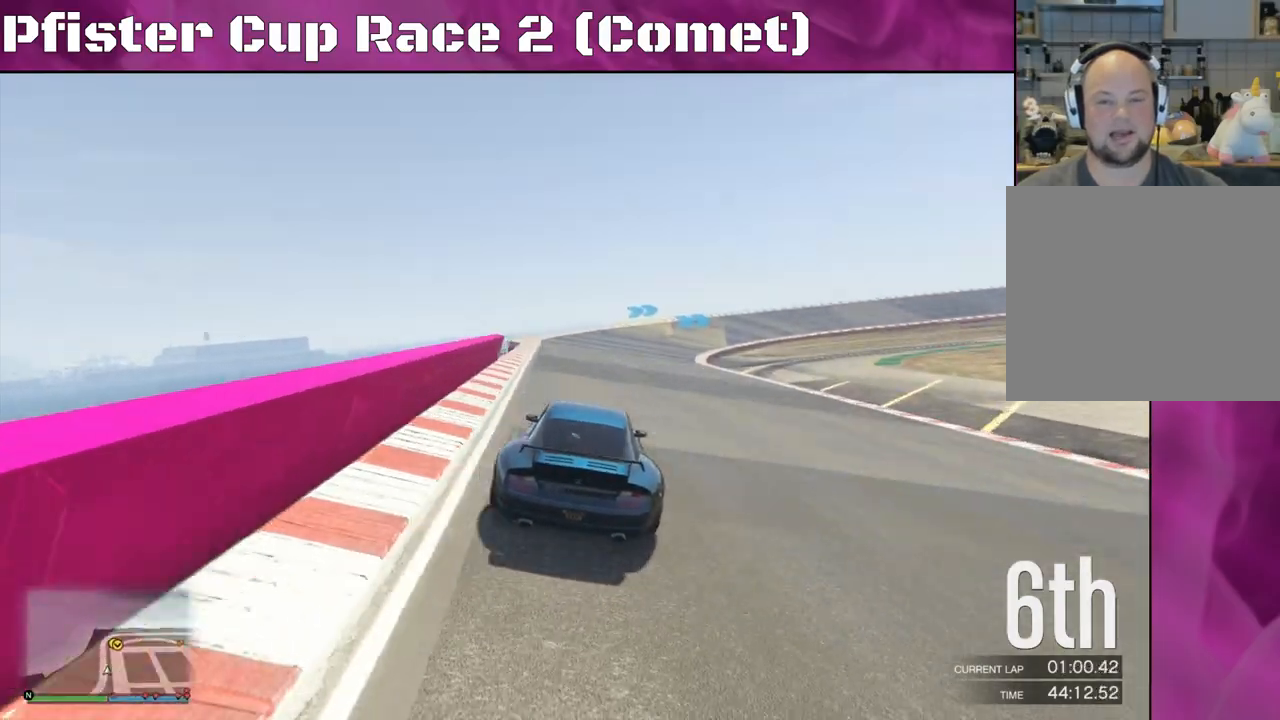
{"buttons": ["R2"], "left_stick": "center", "right_stick": "center", "events": [[267, "left_stick", "right"], [400, "left_stick", "center"]]}
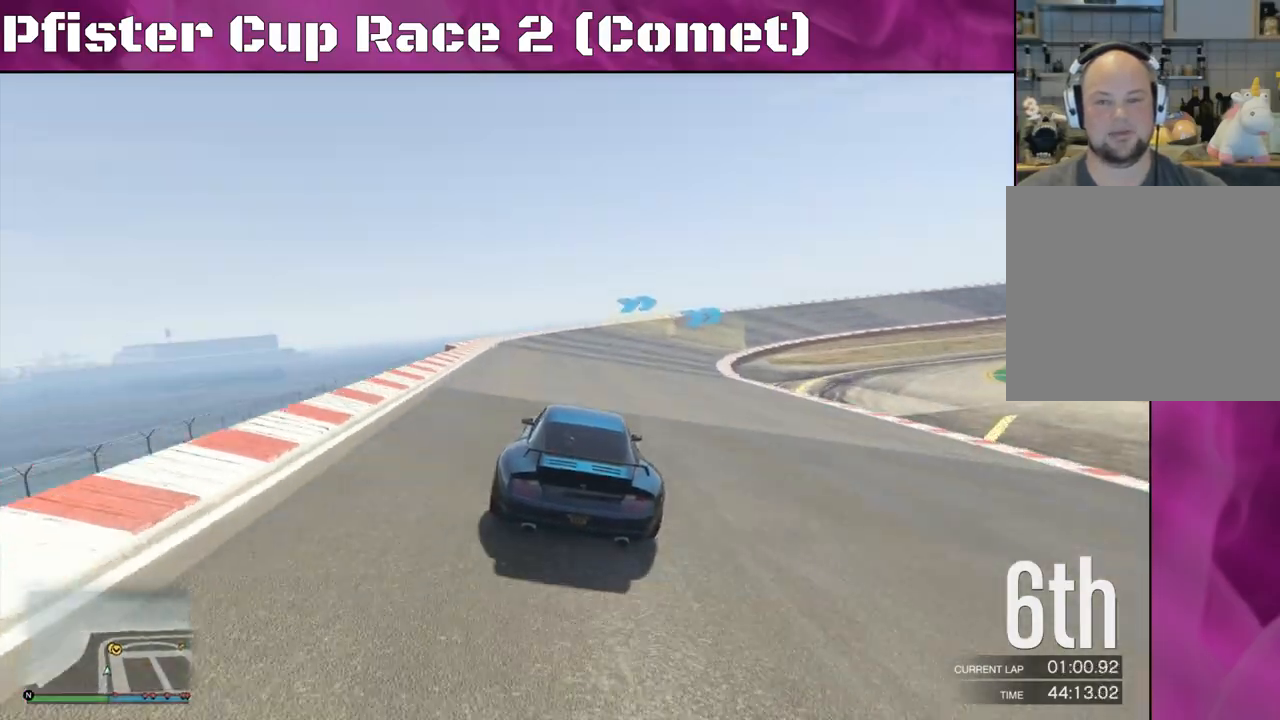
{"buttons": ["R2"], "left_stick": "right", "right_stick": "center", "events": [[133, "left_stick", "right"]]}
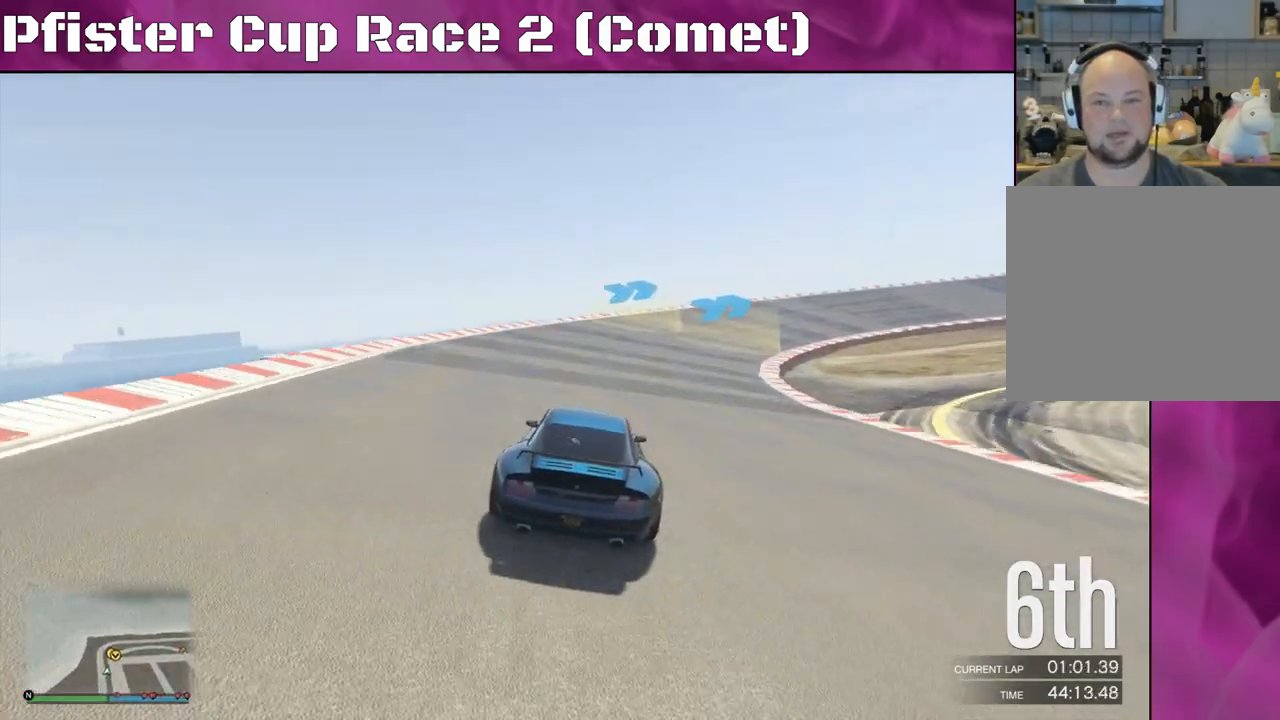
{"buttons": ["R2"], "left_stick": "right", "right_stick": "center", "events": [[33, "left_stick", "center"], [200, "left_stick", "right"]]}
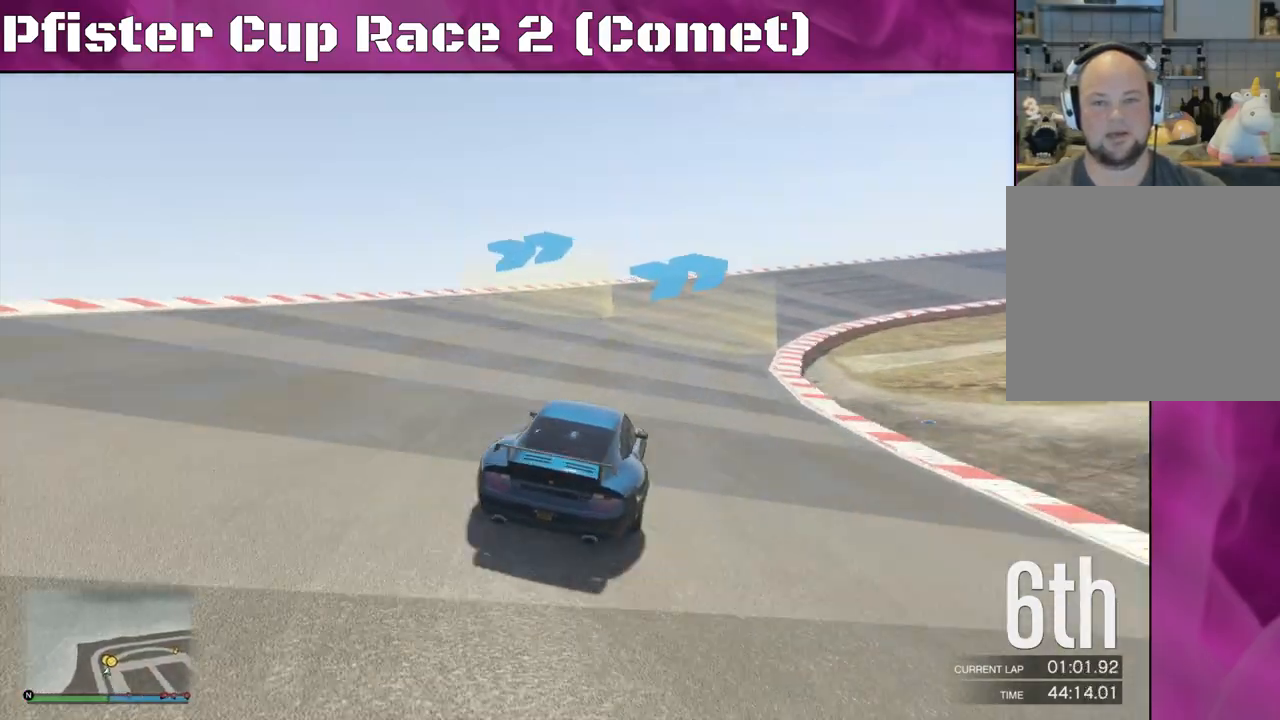
{"buttons": ["R2"], "left_stick": "right", "right_stick": "center", "events": []}
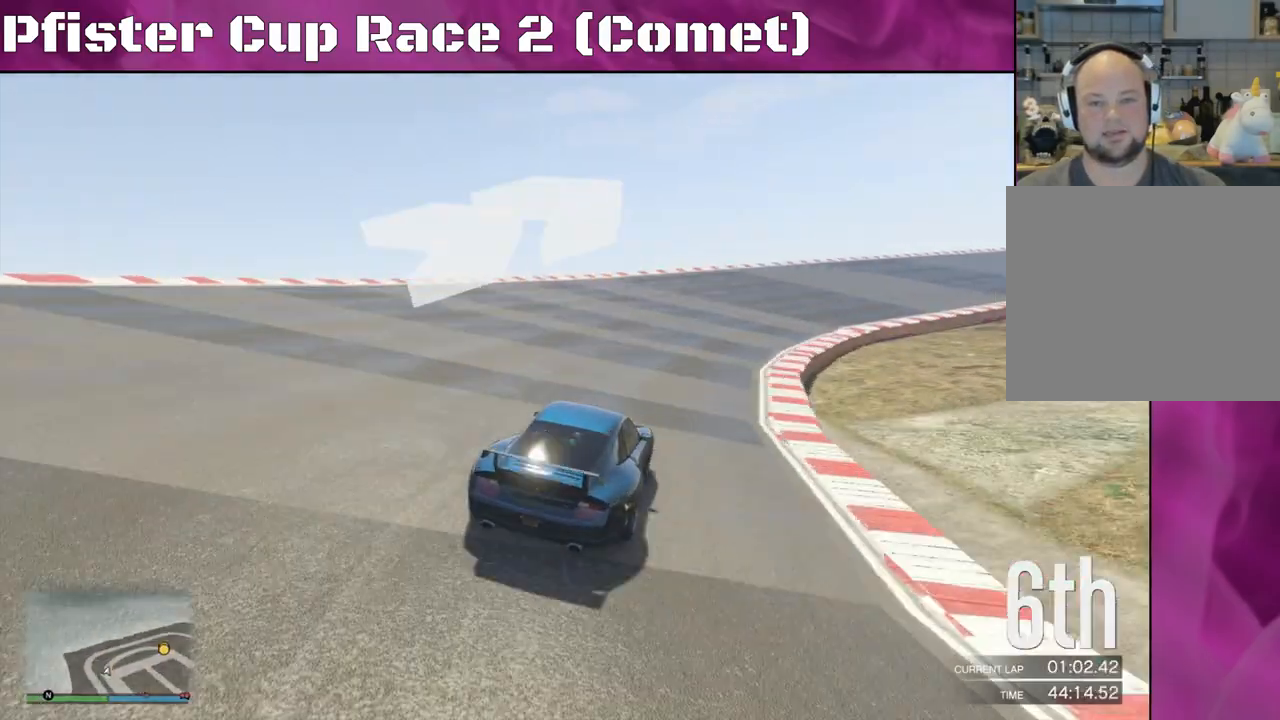
{"buttons": ["R2"], "left_stick": "right", "right_stick": "center", "events": [[33, "left_stick", "center"], [133, "left_stick", "right"], [300, "left_stick", "center"], [367, "left_stick", "right"]]}
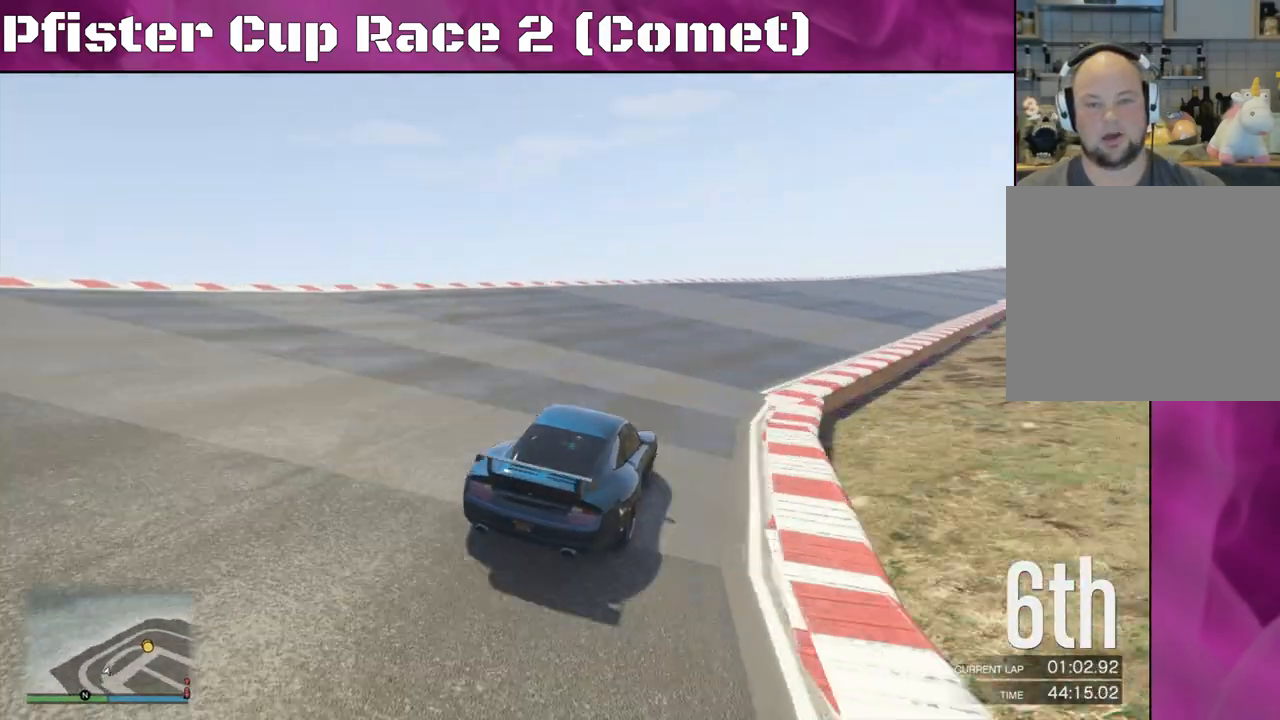
{"buttons": ["R2"], "left_stick": "right", "right_stick": "center", "events": [[33, "left_stick", "center"], [333, "left_stick", "right"]]}
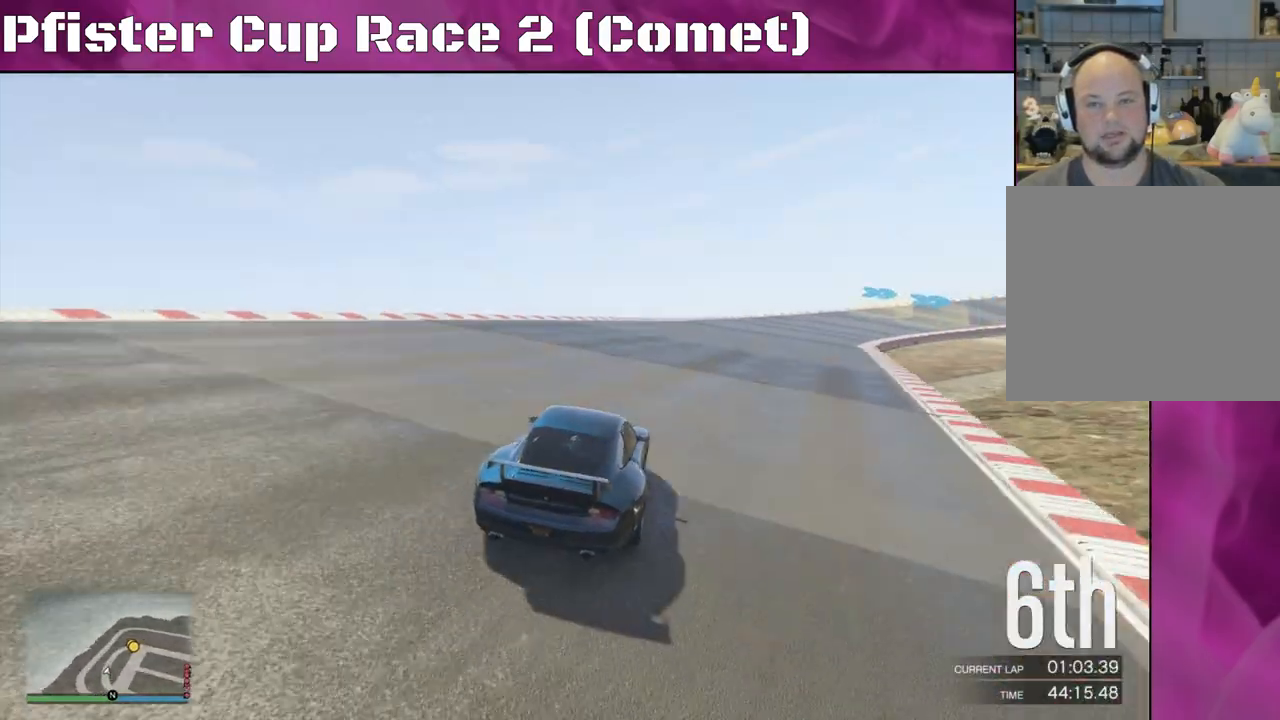
{"buttons": ["R2"], "left_stick": "right", "right_stick": "center", "events": [[67, "left_stick", "center"], [200, "left_stick", "right"]]}
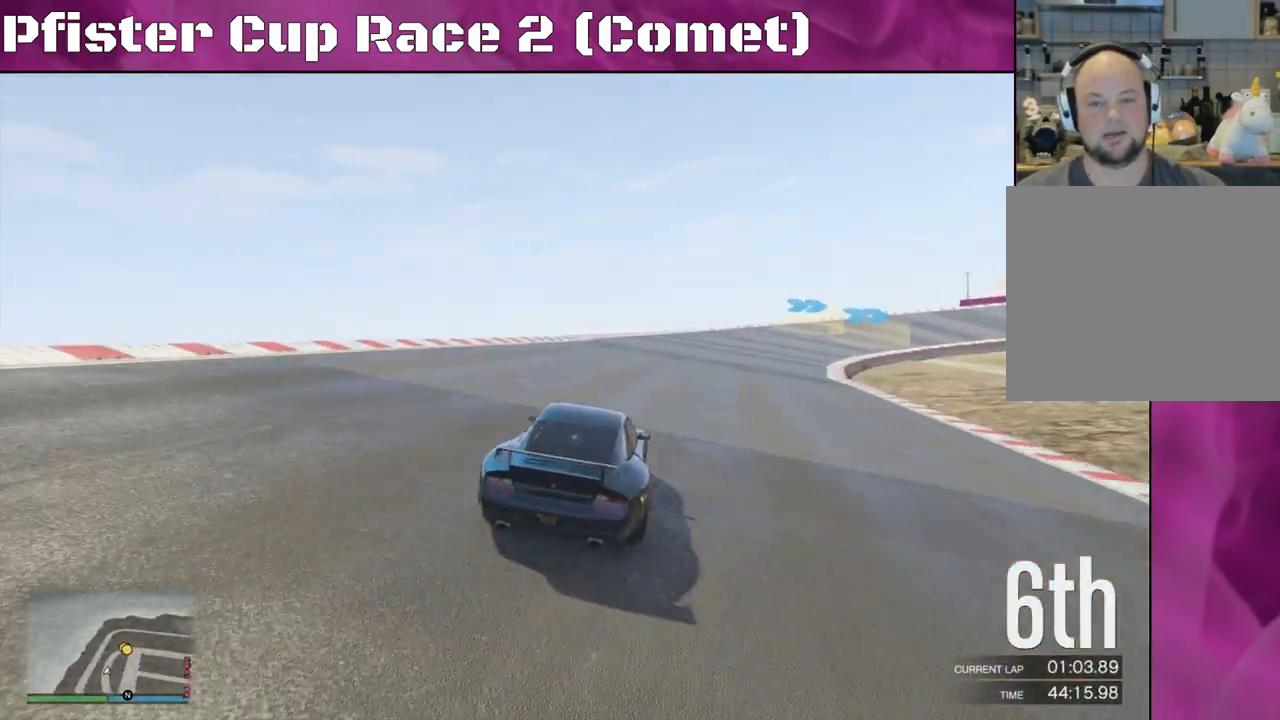
{"buttons": ["R2"], "left_stick": "right", "right_stick": "center", "events": [[100, "left_stick", "center"], [233, "left_stick", "right"]]}
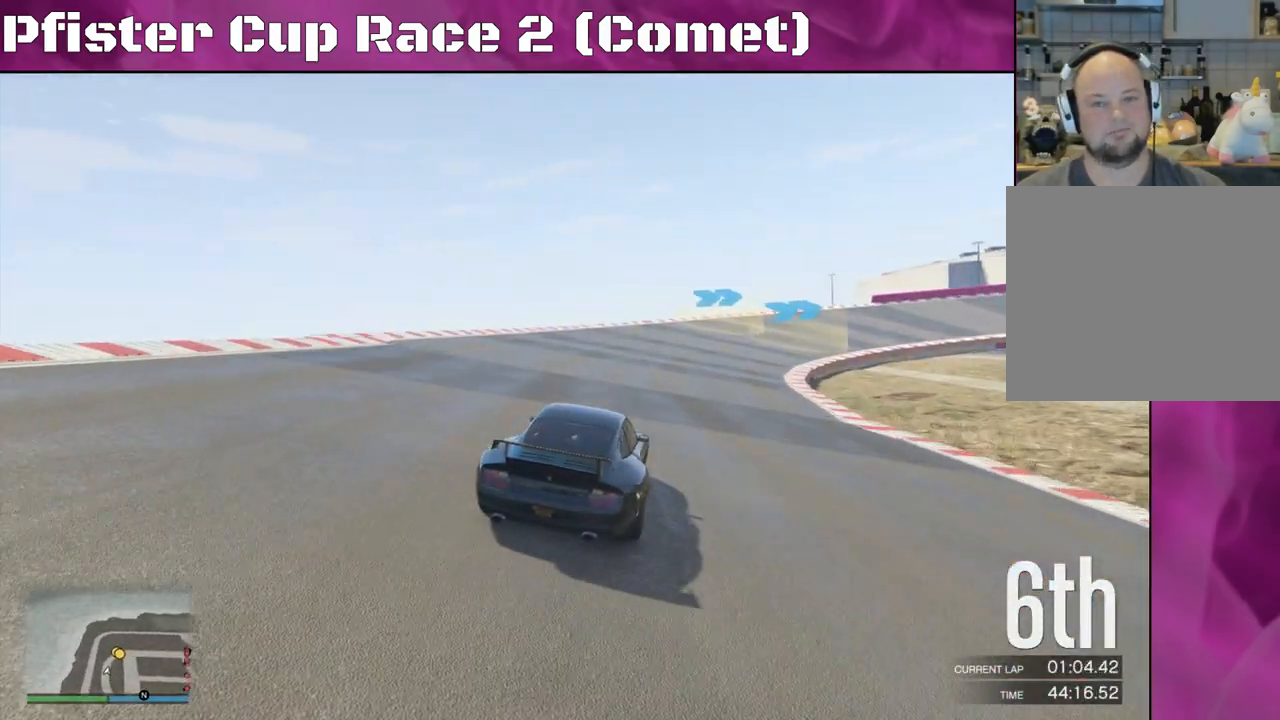
{"buttons": ["R2"], "left_stick": "right", "right_stick": "down-right", "events": [[133, "left_stick", "center"], [200, "left_stick", "right"], [400, "left_stick", "center"], [467, "left_stick", "right"], [467, "right_stick", "down-right"]]}
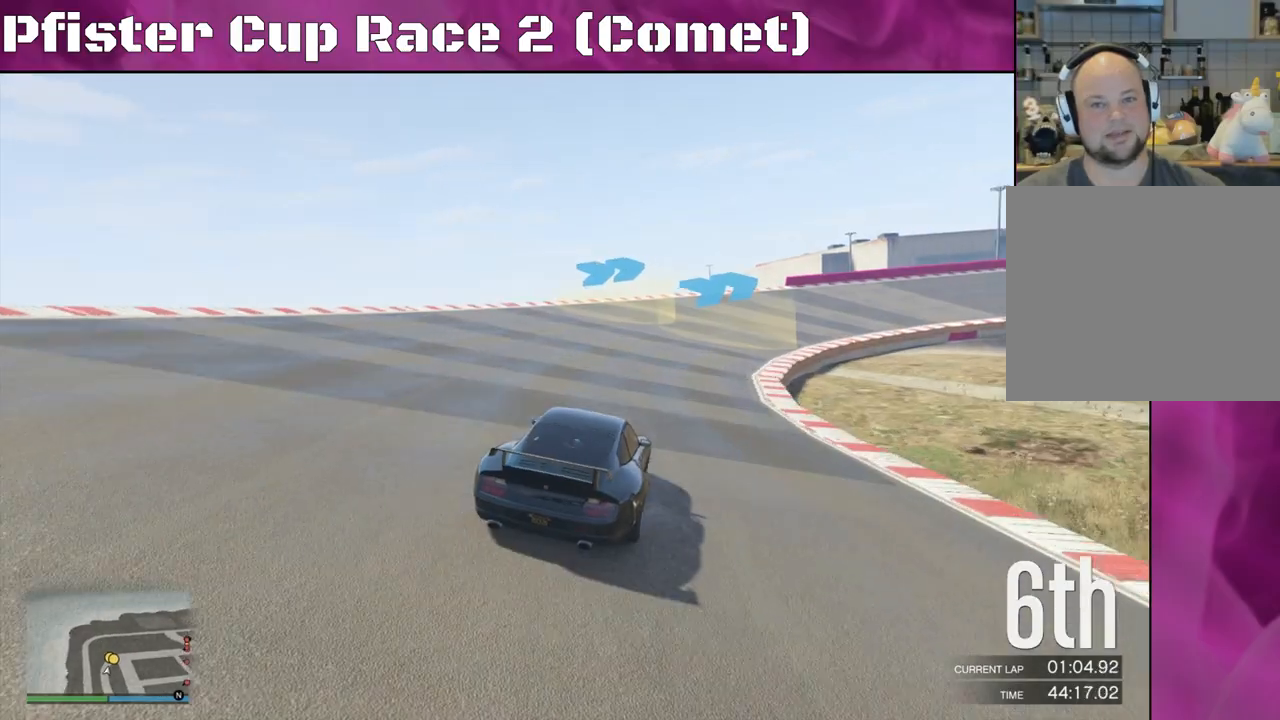
{"buttons": ["R2"], "left_stick": "right", "right_stick": "down-right", "events": [[367, "left_stick", "center"], [433, "left_stick", "right"]]}
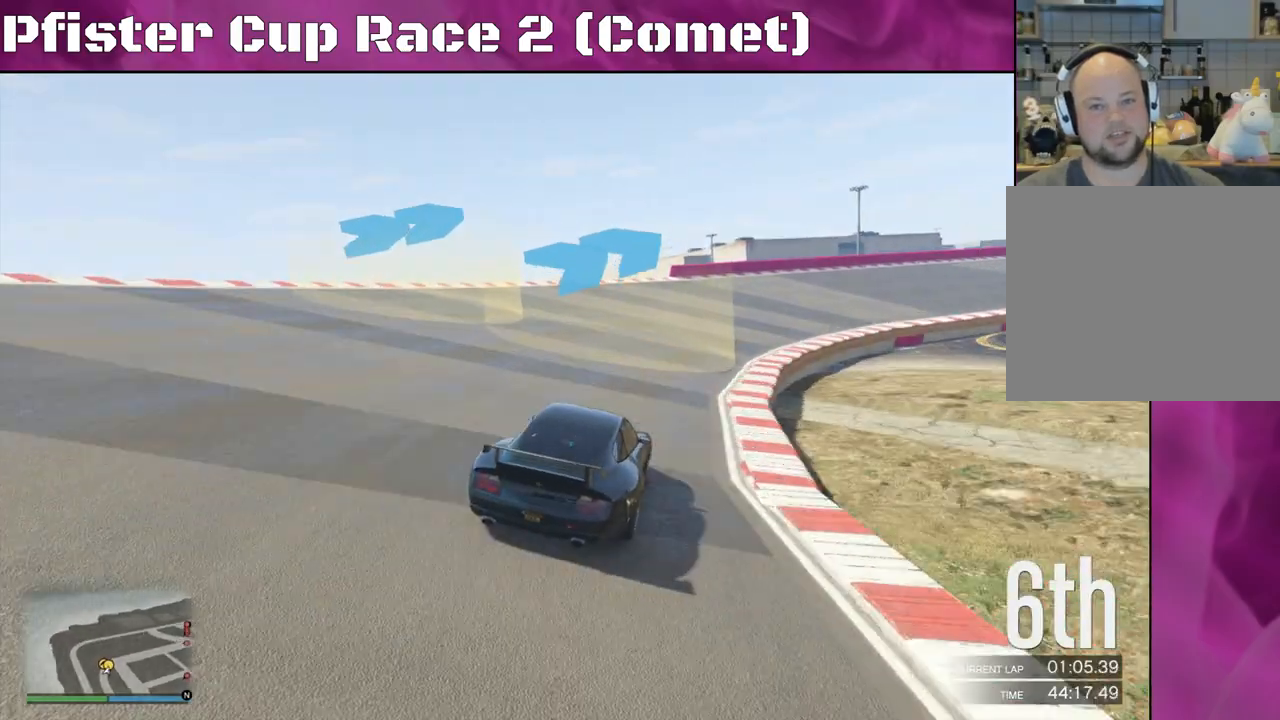
{"buttons": ["R2"], "left_stick": "right", "right_stick": "down-right", "events": []}
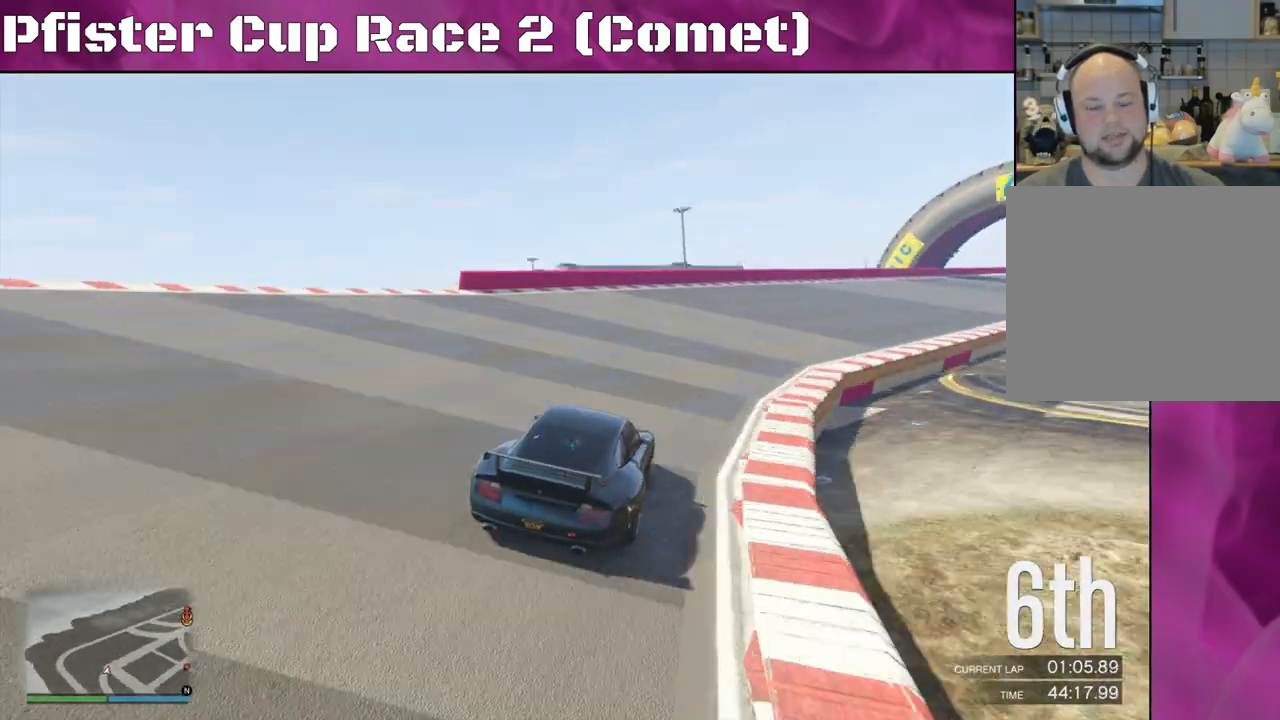
{"buttons": ["R2"], "left_stick": "right", "right_stick": "down-right", "events": [[67, "left_stick", "center"], [300, "left_stick", "right"]]}
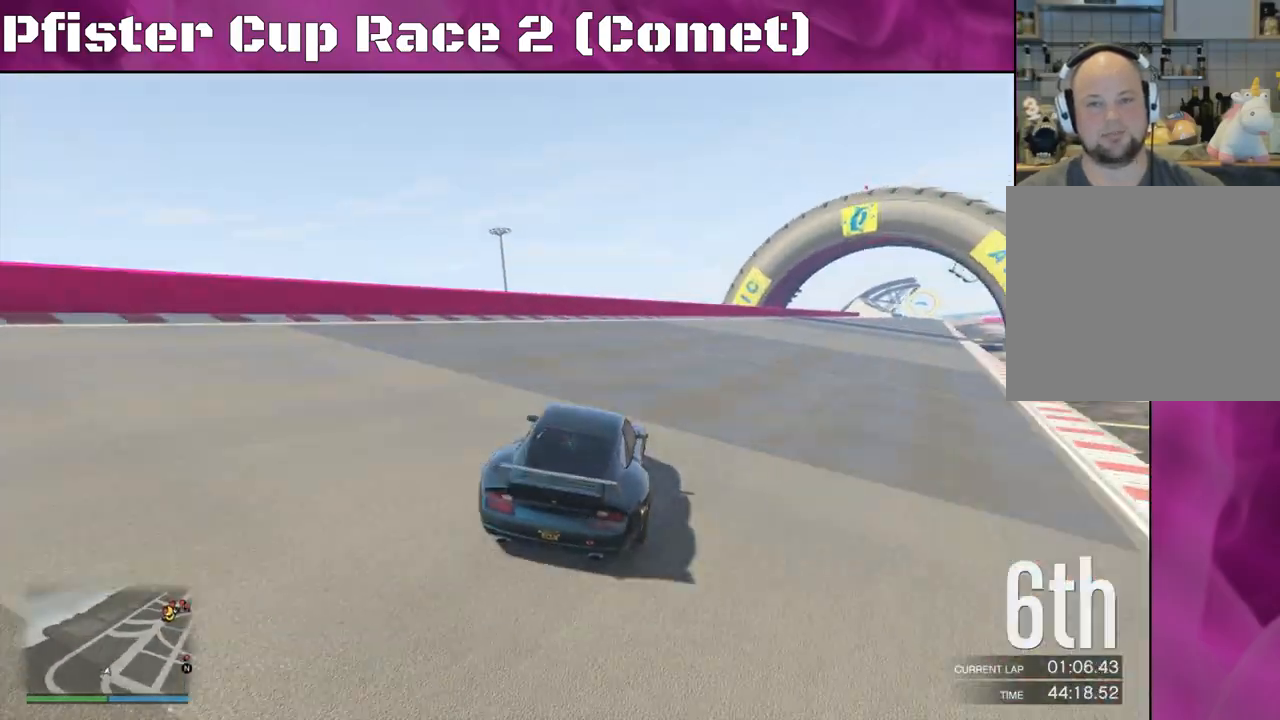
{"buttons": ["R2"], "left_stick": "right", "right_stick": "down-right", "events": [[133, "left_stick", "center"], [367, "left_stick", "right"]]}
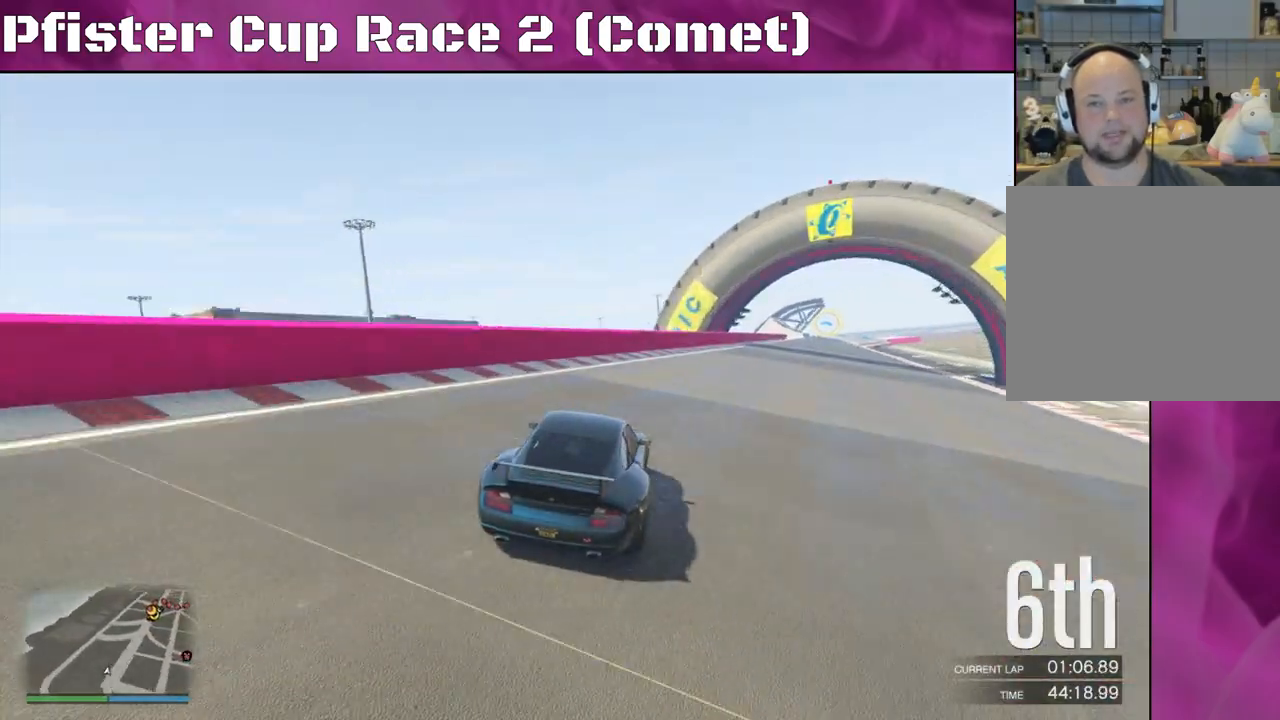
{"buttons": ["R2"], "left_stick": "center", "right_stick": "center", "events": [[233, "left_stick", "center"], [300, "right_stick", "center"]]}
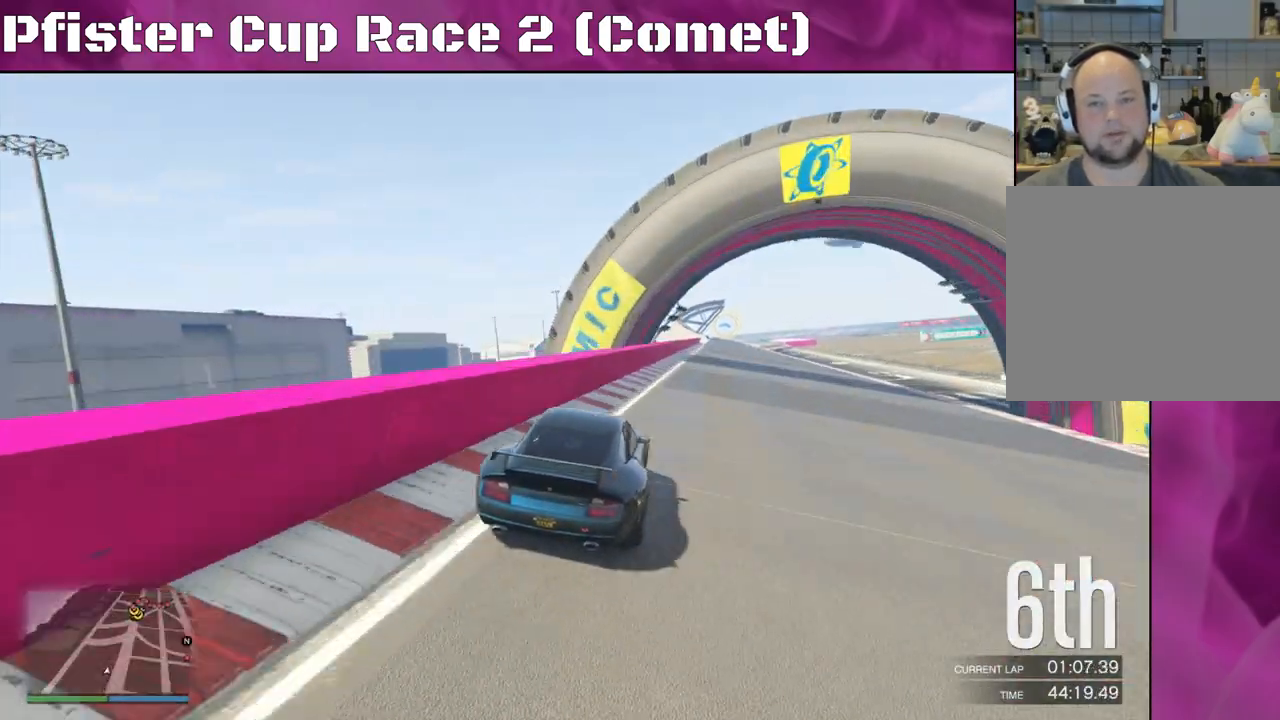
{"buttons": ["R2"], "left_stick": "left", "right_stick": "center", "events": [[33, "left_stick", "right"], [200, "left_stick", "center"], [467, "left_stick", "left"]]}
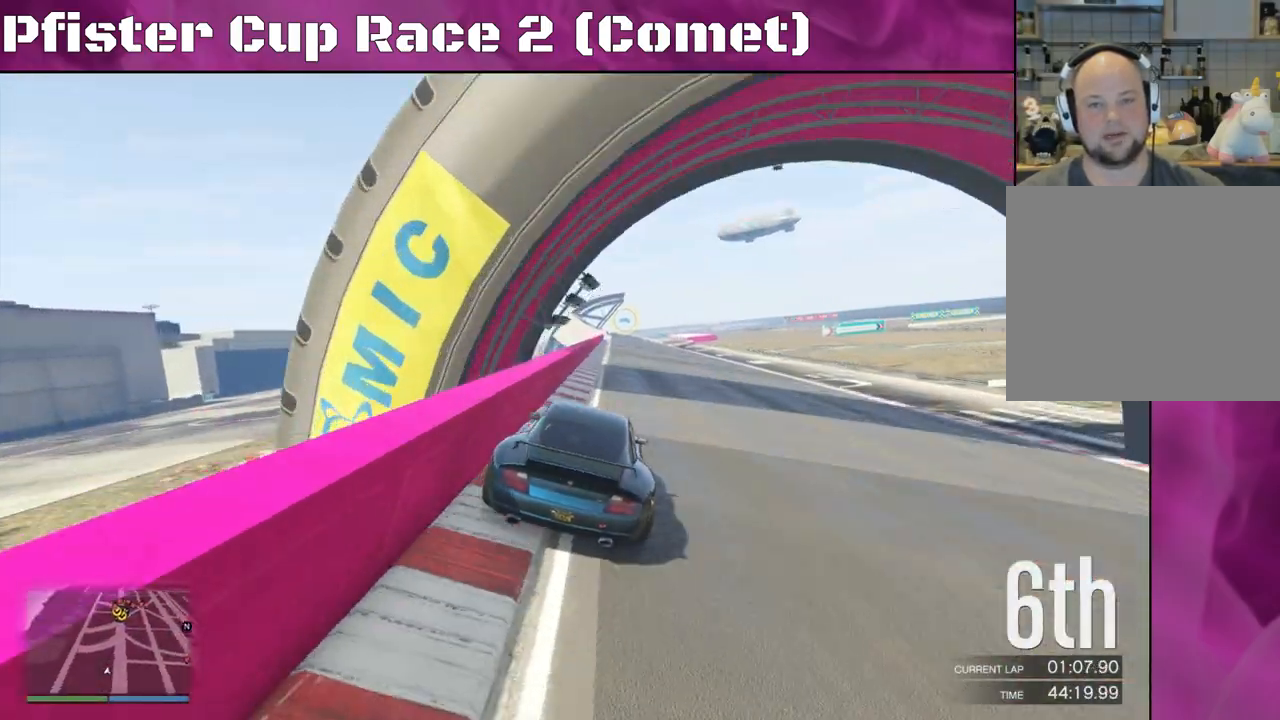
{"buttons": ["R2"], "left_stick": "left", "right_stick": "center", "events": [[133, "left_stick", "center"], [467, "left_stick", "left"]]}